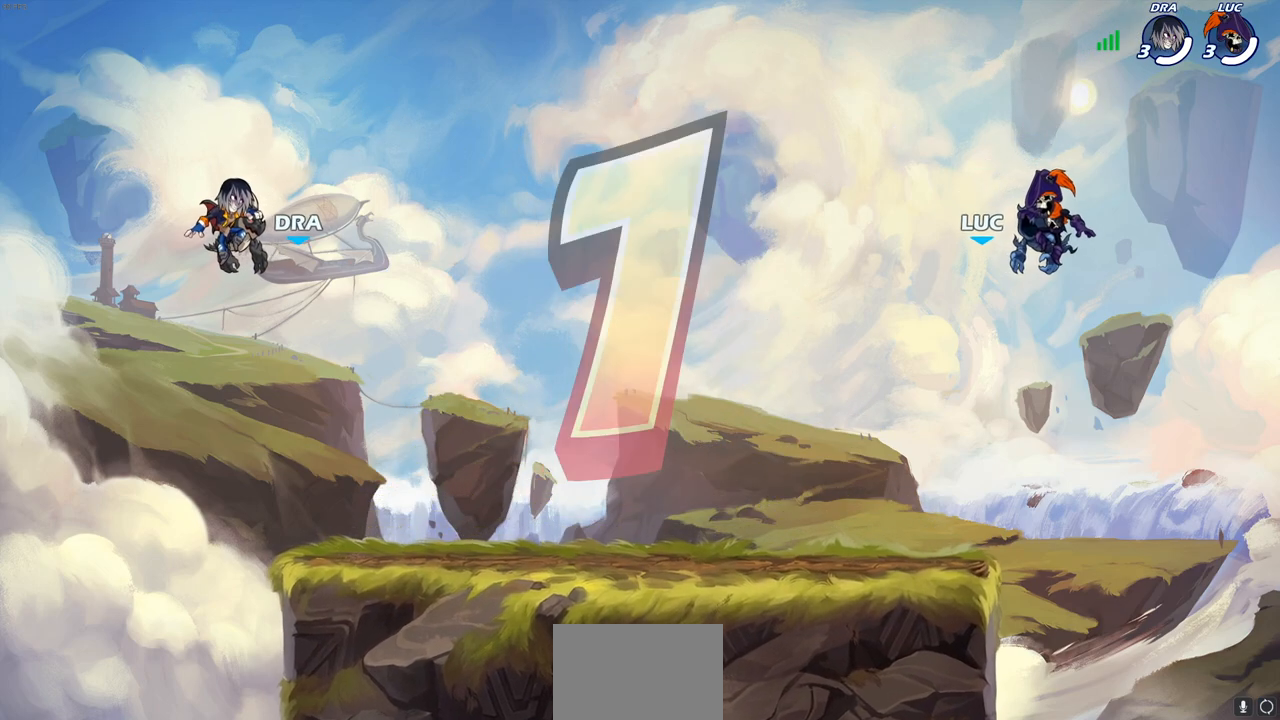
Gameplay with a controller (PlayStation layout); each line is a JSON object with the inputs held at the frame after it. "events" lists button and stick changes between this image and that frame as [ms after this image, input, new state], when the widget could be followed in between.
{"buttons": ["SELECT"], "left_stick": "center", "right_stick": "center", "events": [[150, "SELECT", "down"]]}
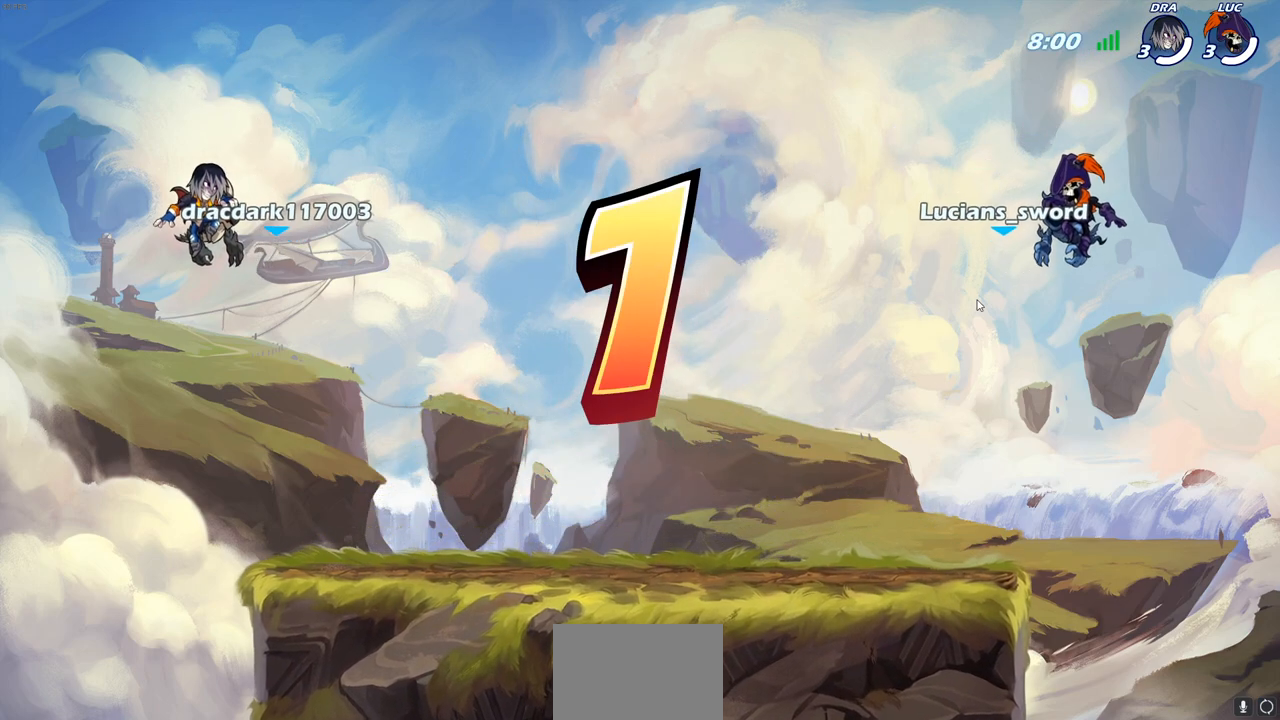
{"buttons": ["SELECT"], "left_stick": "center", "right_stick": "center", "events": []}
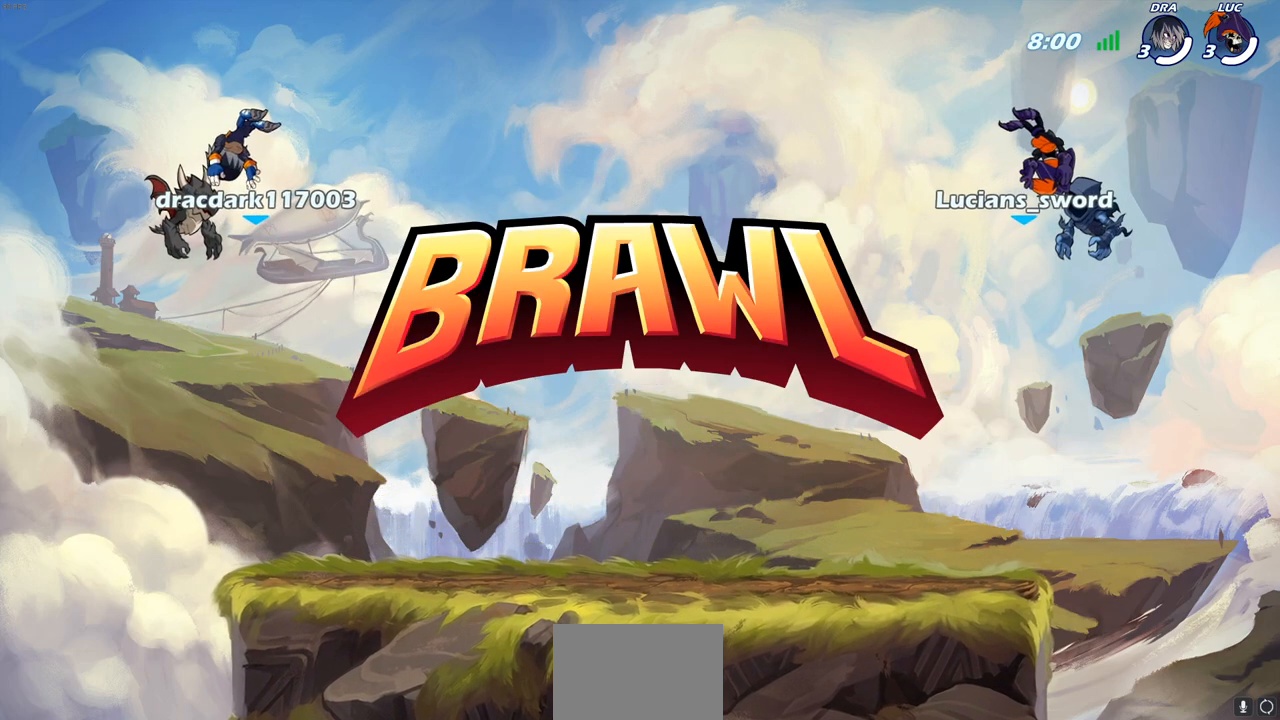
{"buttons": ["SELECT"], "left_stick": "center", "right_stick": "center", "events": []}
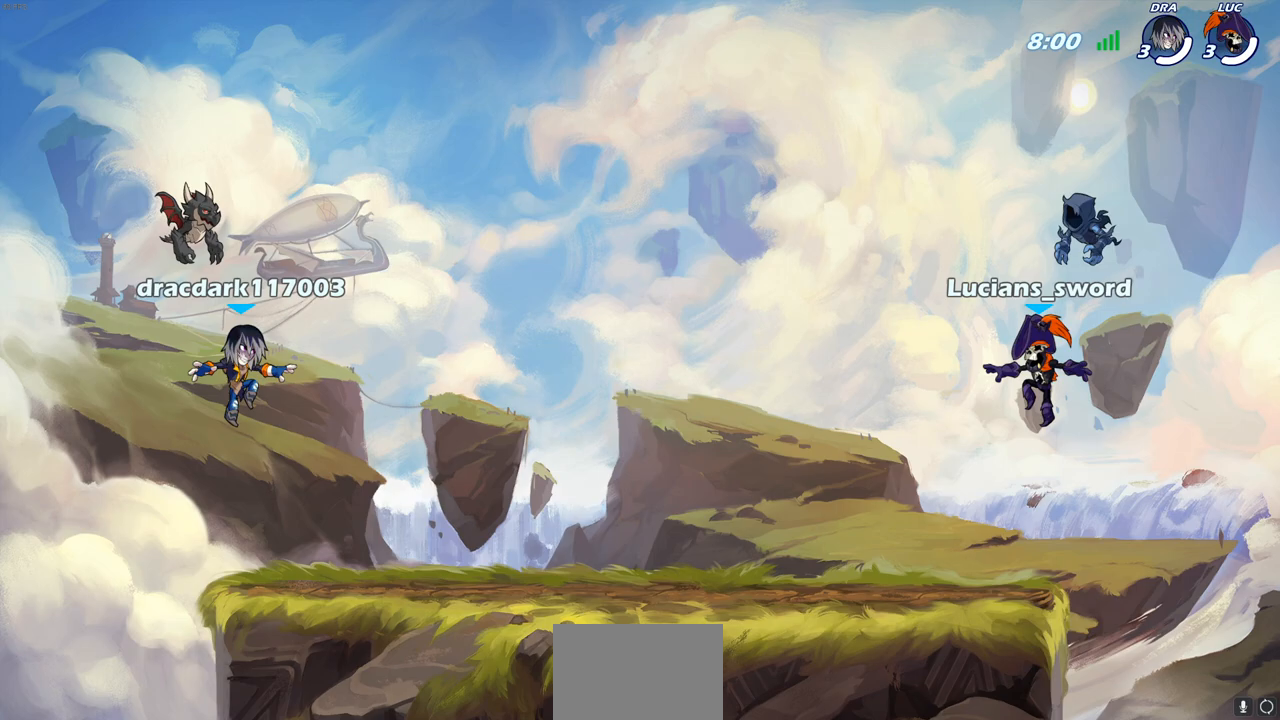
{"buttons": ["SELECT"], "left_stick": "center", "right_stick": "center", "events": []}
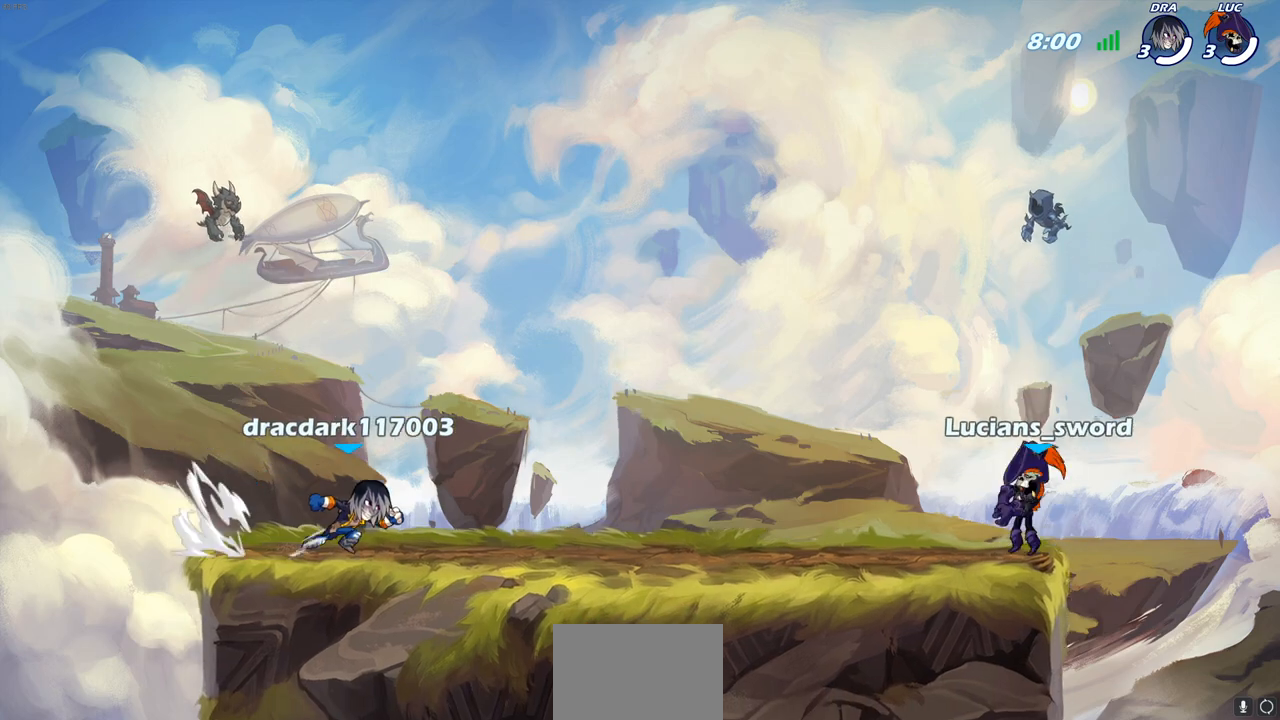
{"buttons": ["SELECT"], "left_stick": "center", "right_stick": "center", "events": []}
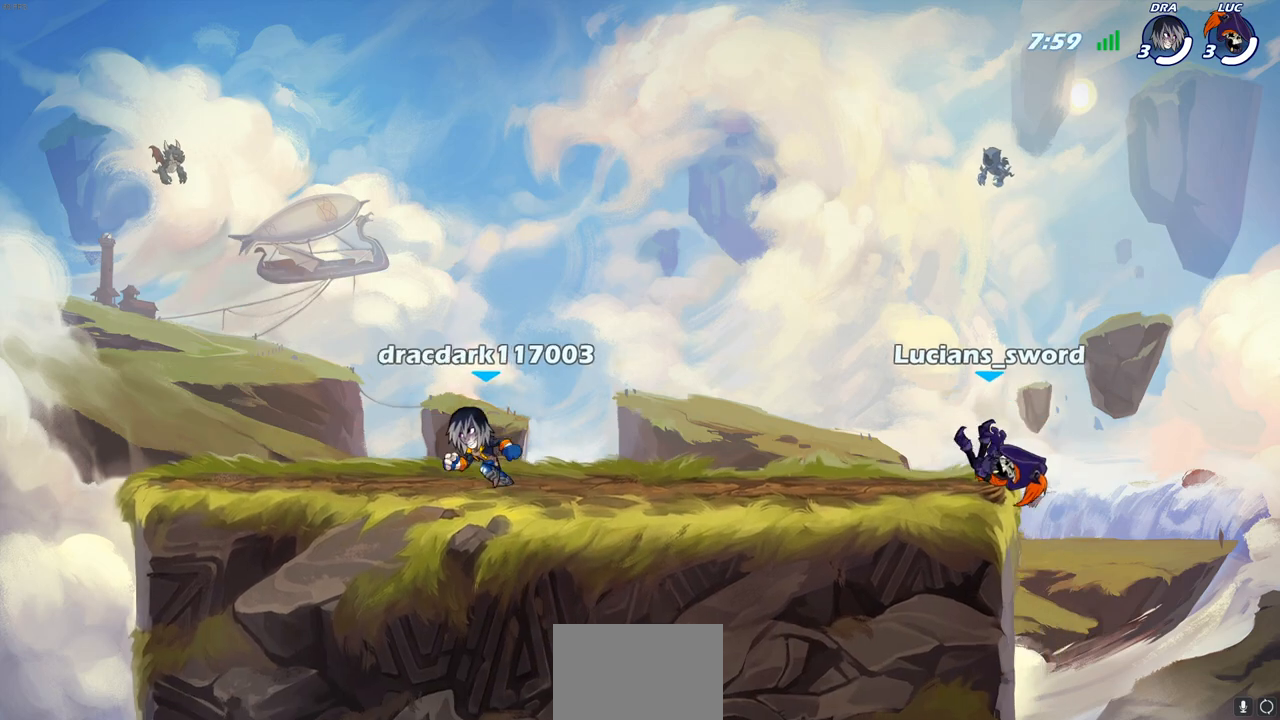
{"buttons": [], "left_stick": "center", "right_stick": "center", "events": [[167, "SELECT", "up"]]}
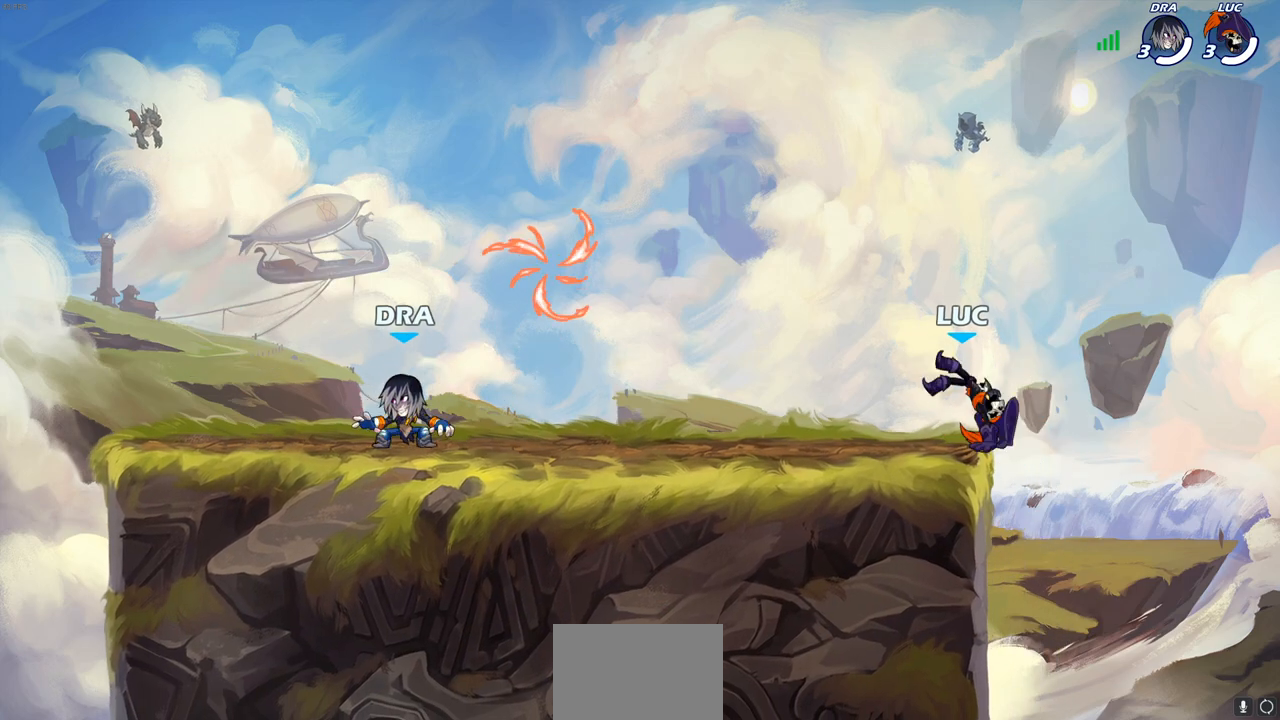
{"buttons": ["CROSS", "R2"], "left_stick": "up-left", "right_stick": "center", "events": [[317, "left_stick", "up-left"], [400, "R2", "down"], [467, "CROSS", "down"]]}
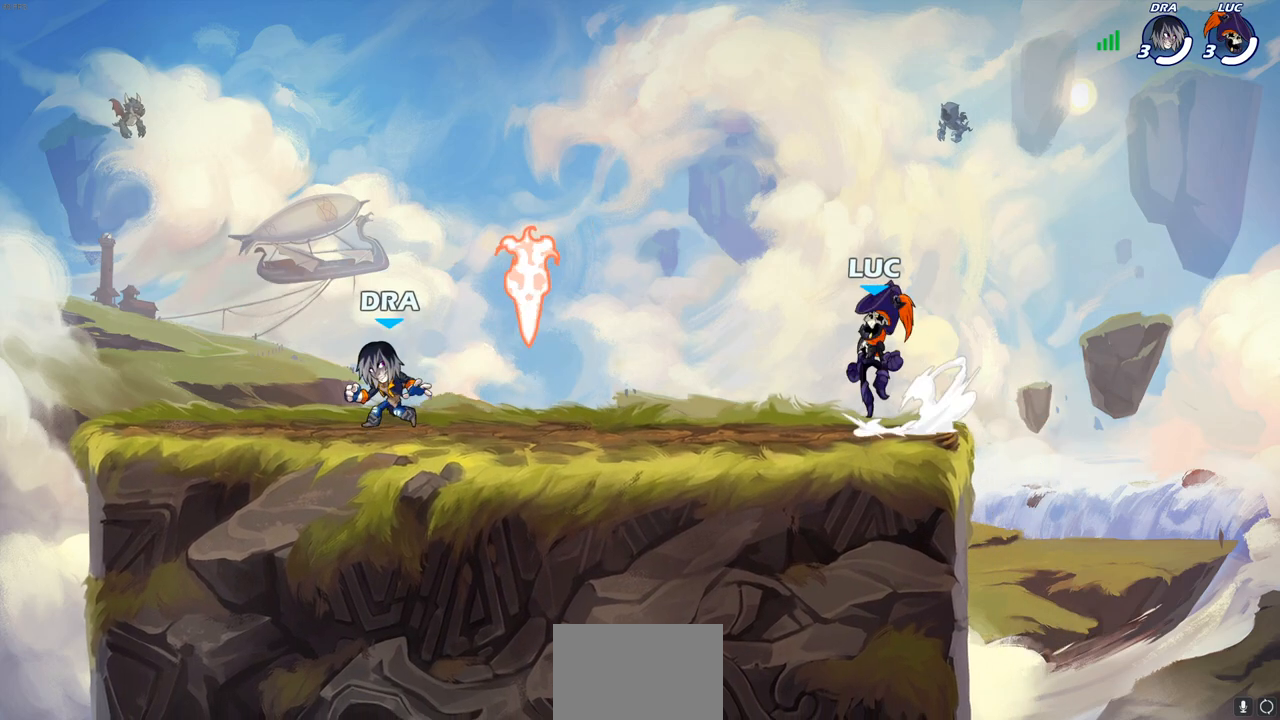
{"buttons": ["CROSS"], "left_stick": "up-left", "right_stick": "center", "events": [[33, "left_stick", "down-left"], [100, "CROSS", "up"], [133, "R2", "up"], [400, "left_stick", "up-left"], [433, "CROSS", "down"]]}
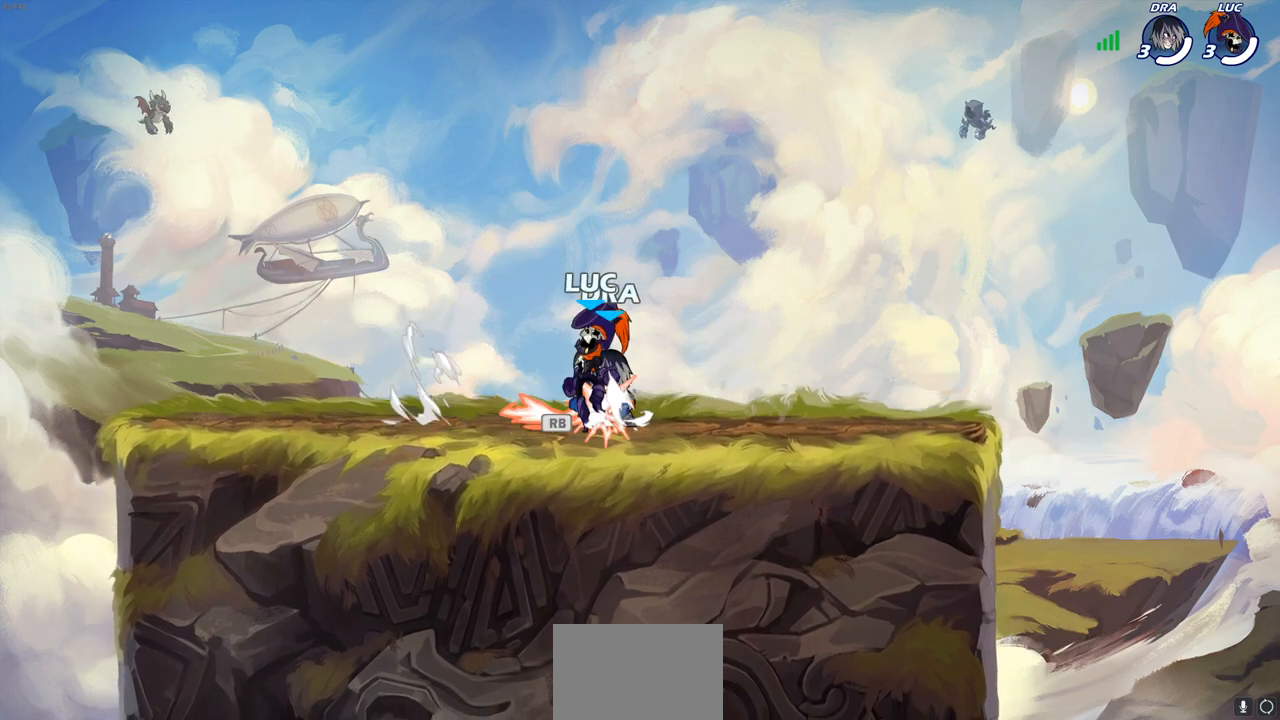
{"buttons": [], "left_stick": "down-left", "right_stick": "center", "events": [[33, "CROSS", "up"], [100, "CROSS", "down"], [217, "CROSS", "up"], [217, "left_stick", "up-right"], [317, "CROSS", "down"], [383, "left_stick", "down-right"], [433, "CROSS", "up"], [433, "left_stick", "down-left"]]}
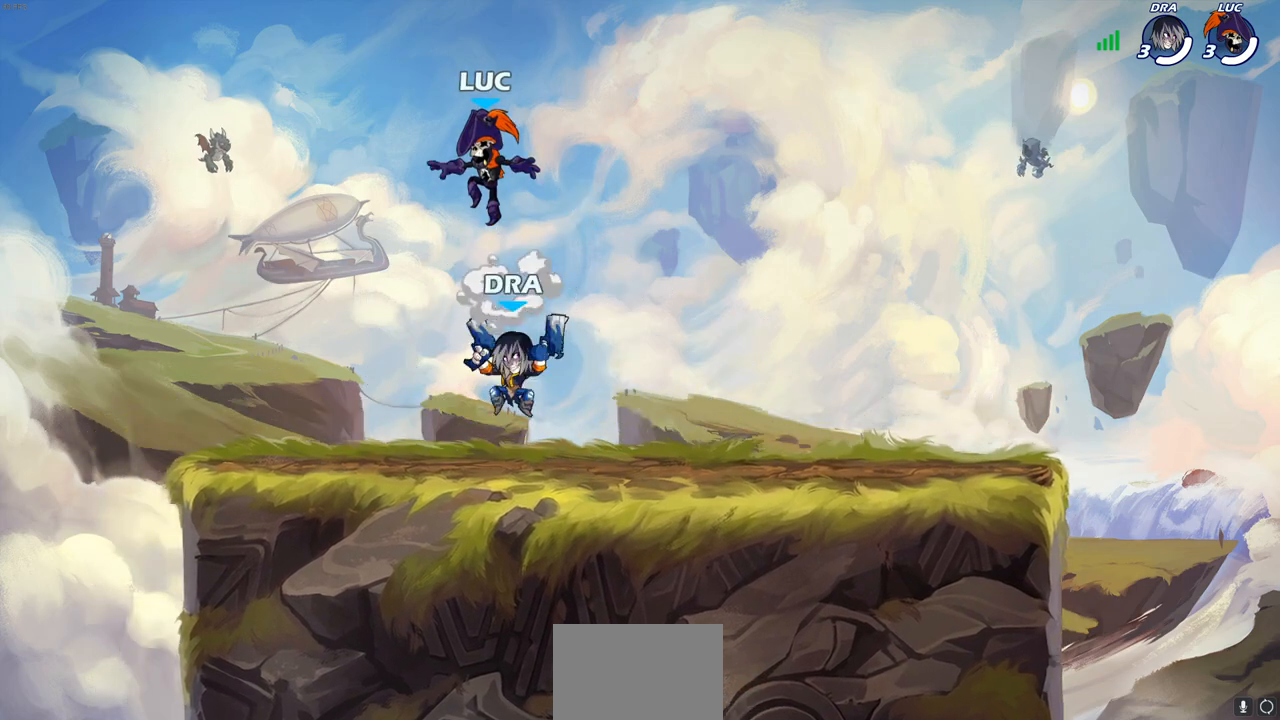
{"buttons": [], "left_stick": "down-right", "right_stick": "center", "events": [[483, "left_stick", "down-right"]]}
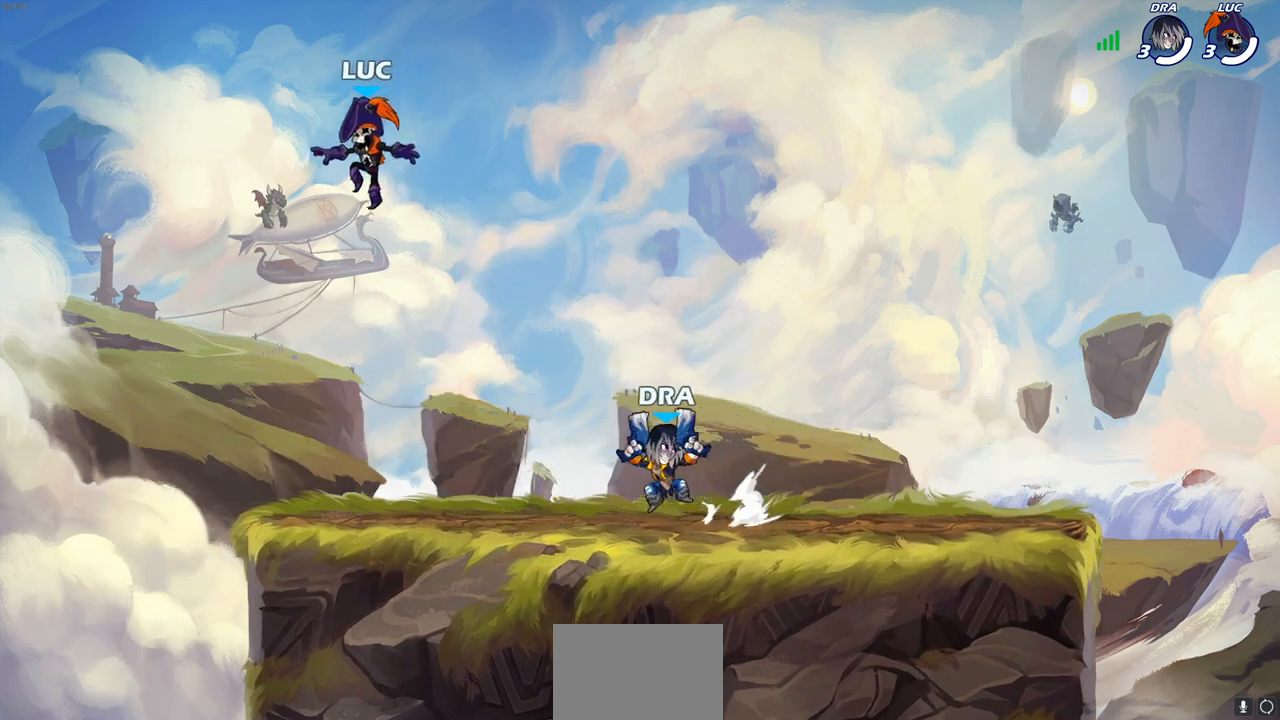
{"buttons": [], "left_stick": "right", "right_stick": "center", "events": [[133, "left_stick", "left"], [267, "left_stick", "right"]]}
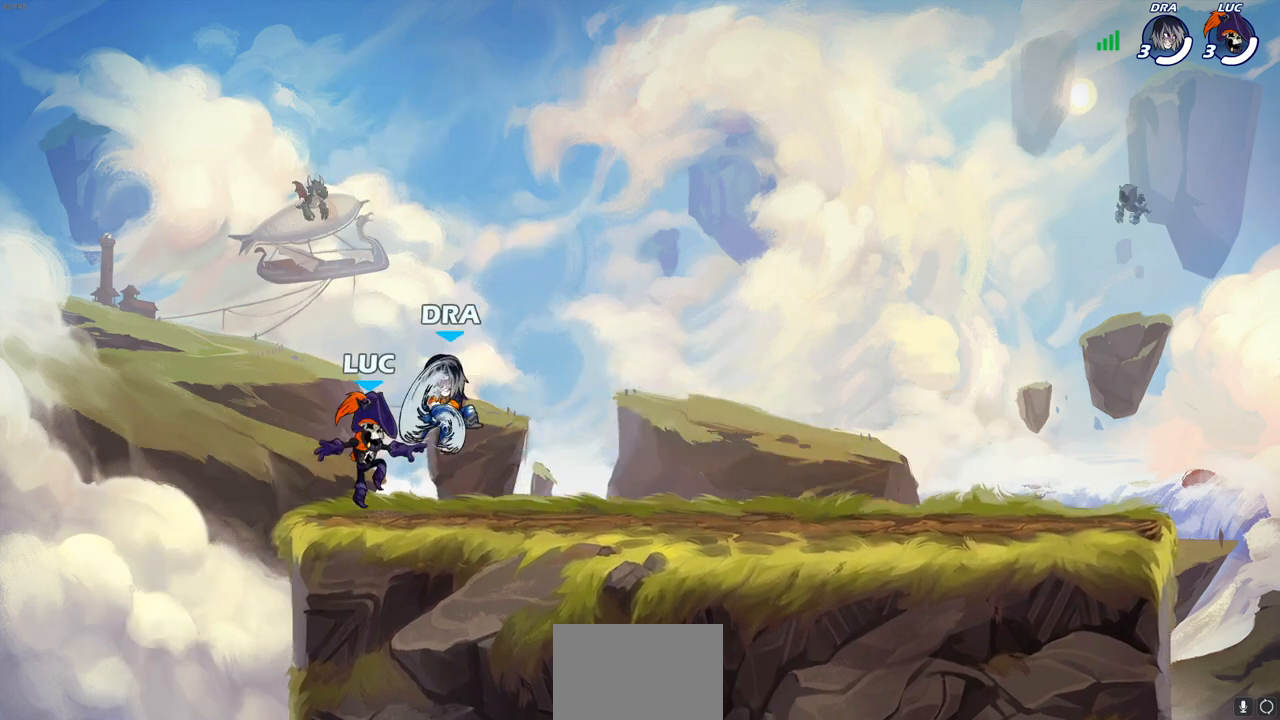
{"buttons": [], "left_stick": "center", "right_stick": "center", "events": [[217, "left_stick", "up-left"], [367, "left_stick", "center"], [400, "SQUARE", "down"], [483, "SQUARE", "up"]]}
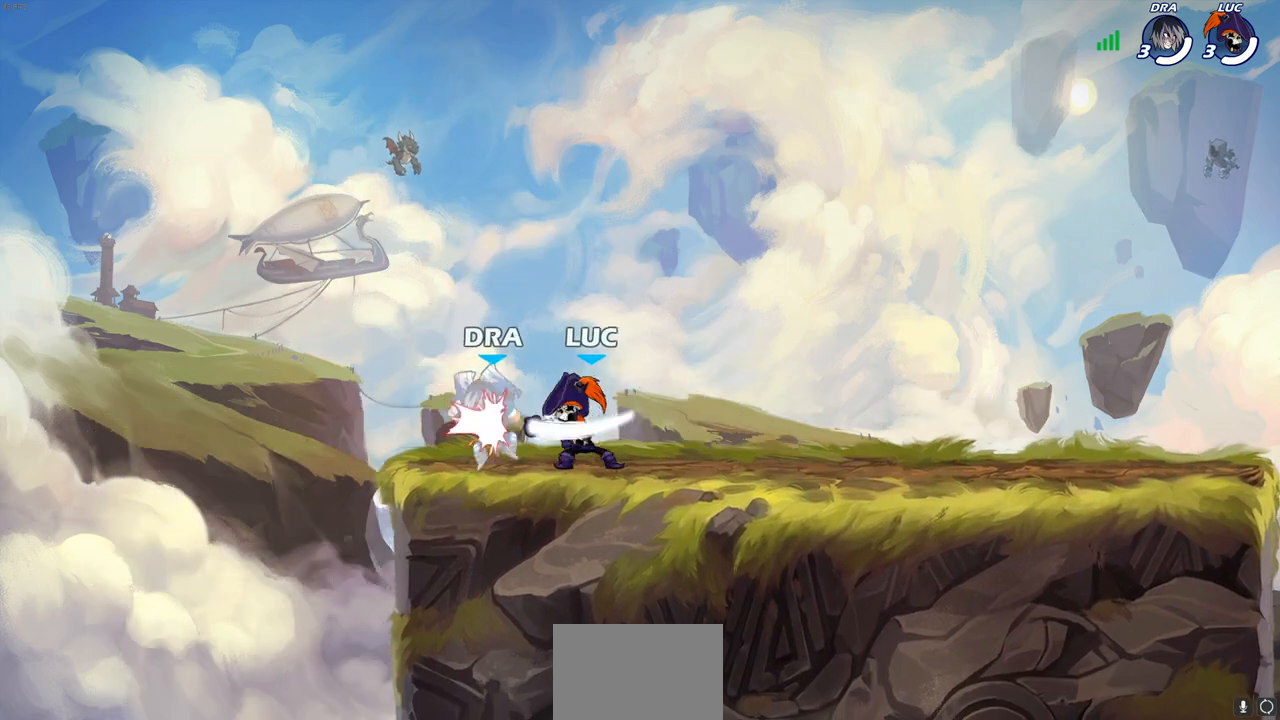
{"buttons": ["SQUARE"], "left_stick": "center", "right_stick": "center", "events": [[83, "SQUARE", "down"], [183, "SQUARE", "up"], [267, "SQUARE", "down"], [367, "SQUARE", "up"], [467, "SQUARE", "down"]]}
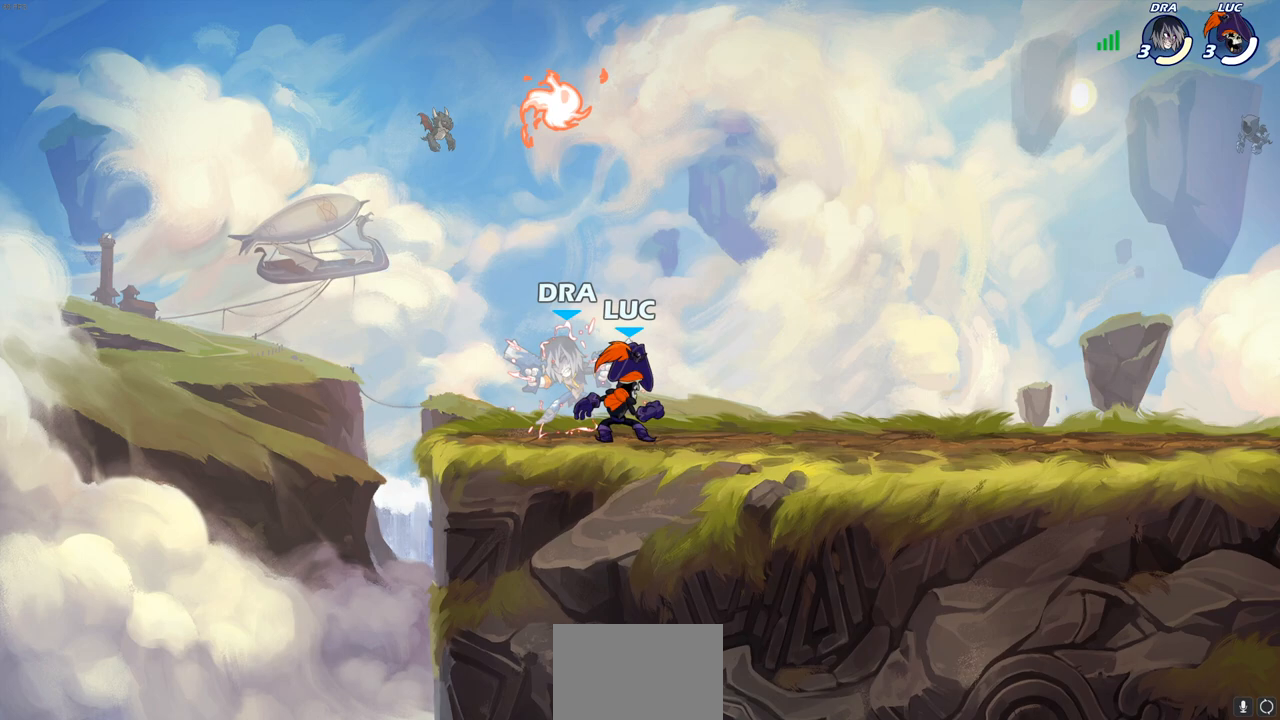
{"buttons": ["R2"], "left_stick": "left", "right_stick": "center", "events": [[117, "SQUARE", "up"], [333, "left_stick", "up-left"], [433, "R2", "down"], [467, "left_stick", "left"]]}
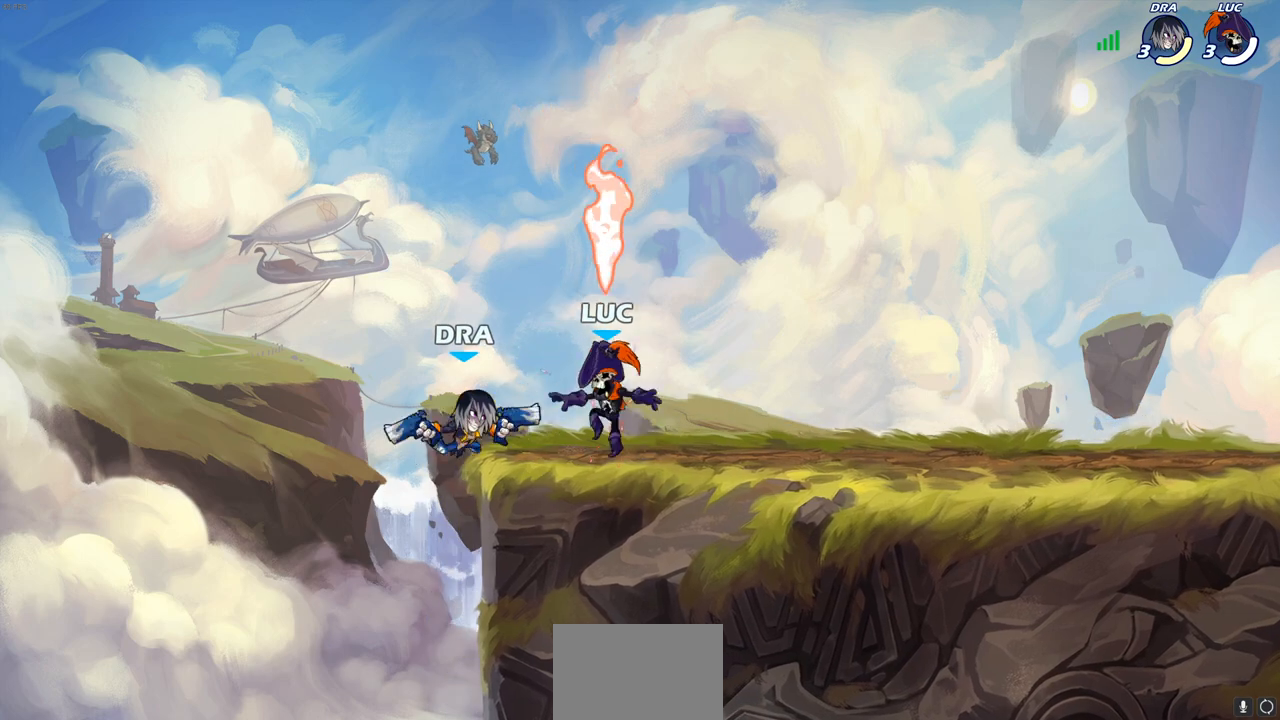
{"buttons": [], "left_stick": "right", "right_stick": "center", "events": [[17, "SQUARE", "down"], [33, "R2", "up"], [83, "SQUARE", "up"], [183, "left_stick", "center"], [267, "left_stick", "right"]]}
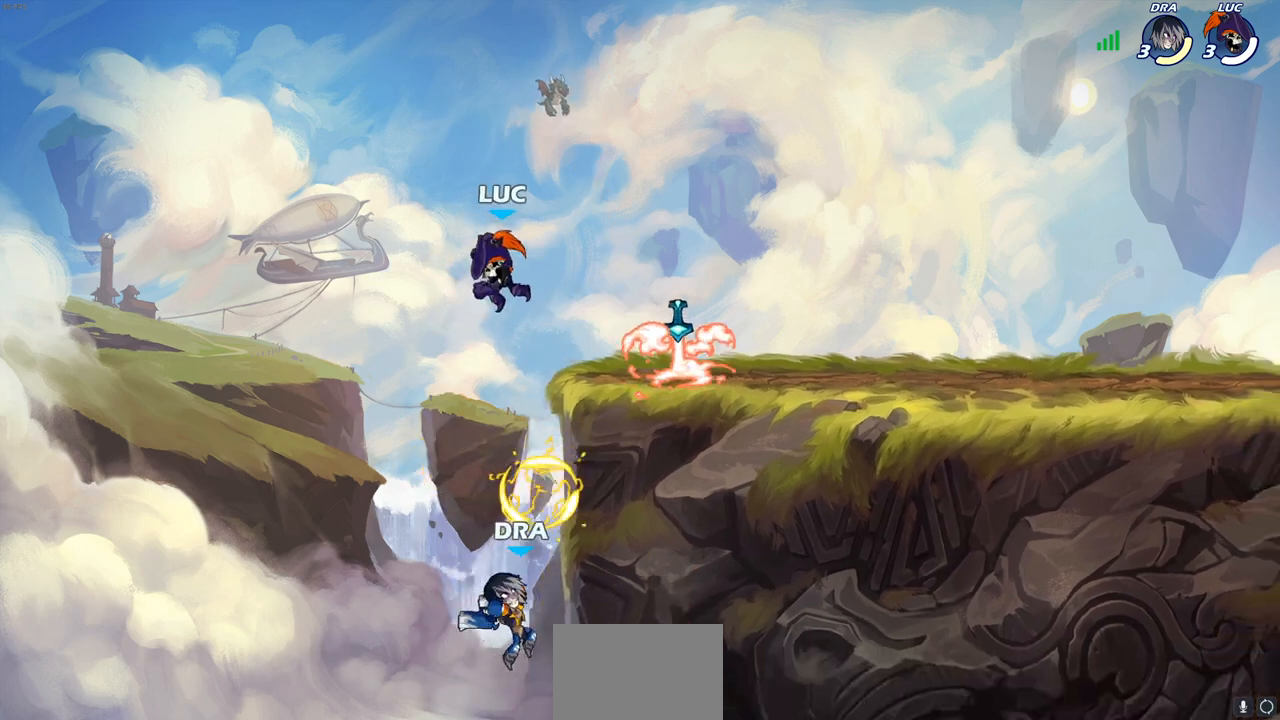
{"buttons": [], "left_stick": "down", "right_stick": "center", "events": [[100, "left_stick", "down"], [333, "SQUARE", "down"], [433, "SQUARE", "up"]]}
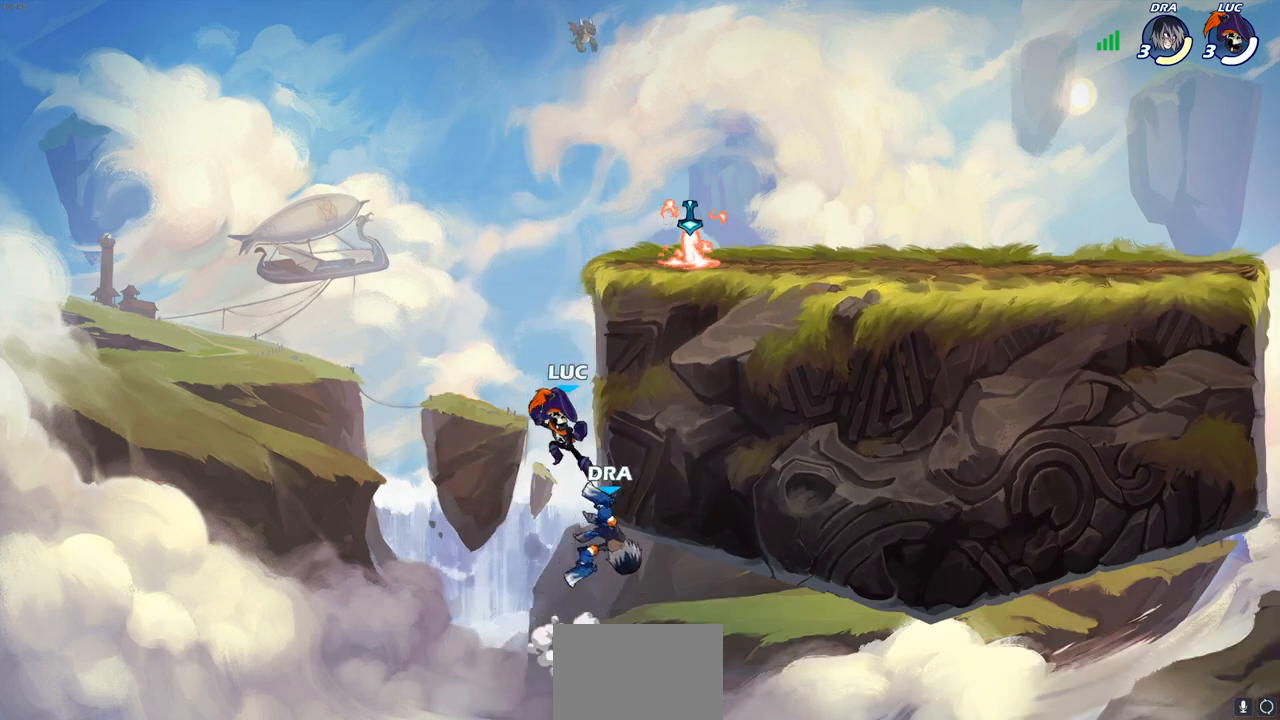
{"buttons": [], "left_stick": "left", "right_stick": "center", "events": [[50, "left_stick", "center"], [267, "left_stick", "left"]]}
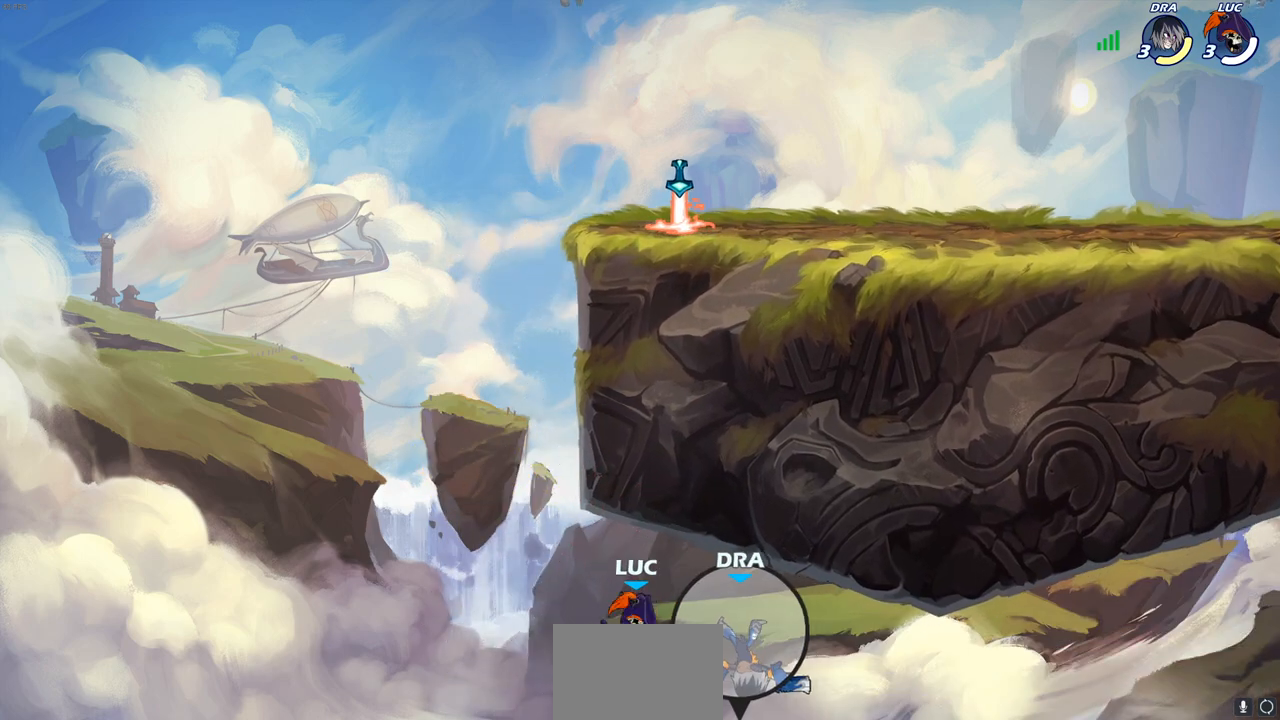
{"buttons": ["CROSS"], "left_stick": "up-right", "right_stick": "center", "events": [[33, "CROSS", "down"], [200, "left_stick", "up-right"], [217, "CROSS", "up"], [350, "CROSS", "down"]]}
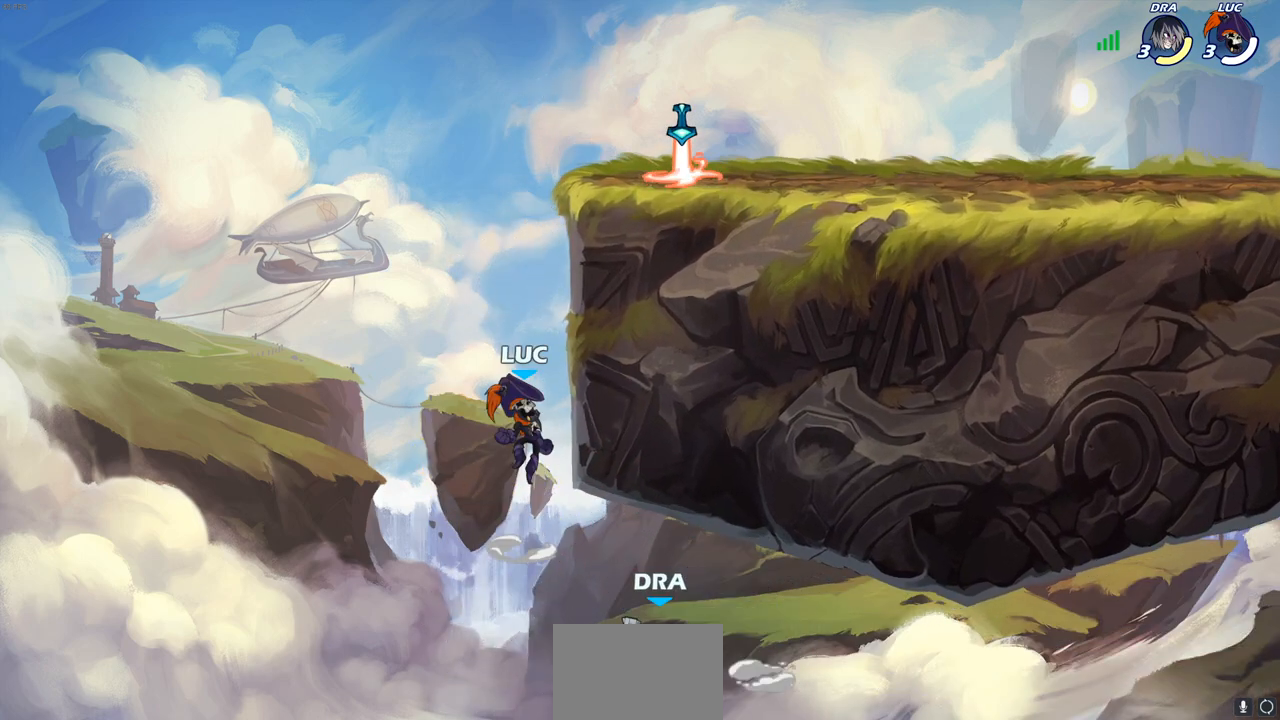
{"buttons": ["CROSS"], "left_stick": "right", "right_stick": "center", "events": [[167, "CROSS", "up"], [217, "left_stick", "up-left"], [350, "left_stick", "up-right"], [383, "CROSS", "down"], [483, "left_stick", "right"]]}
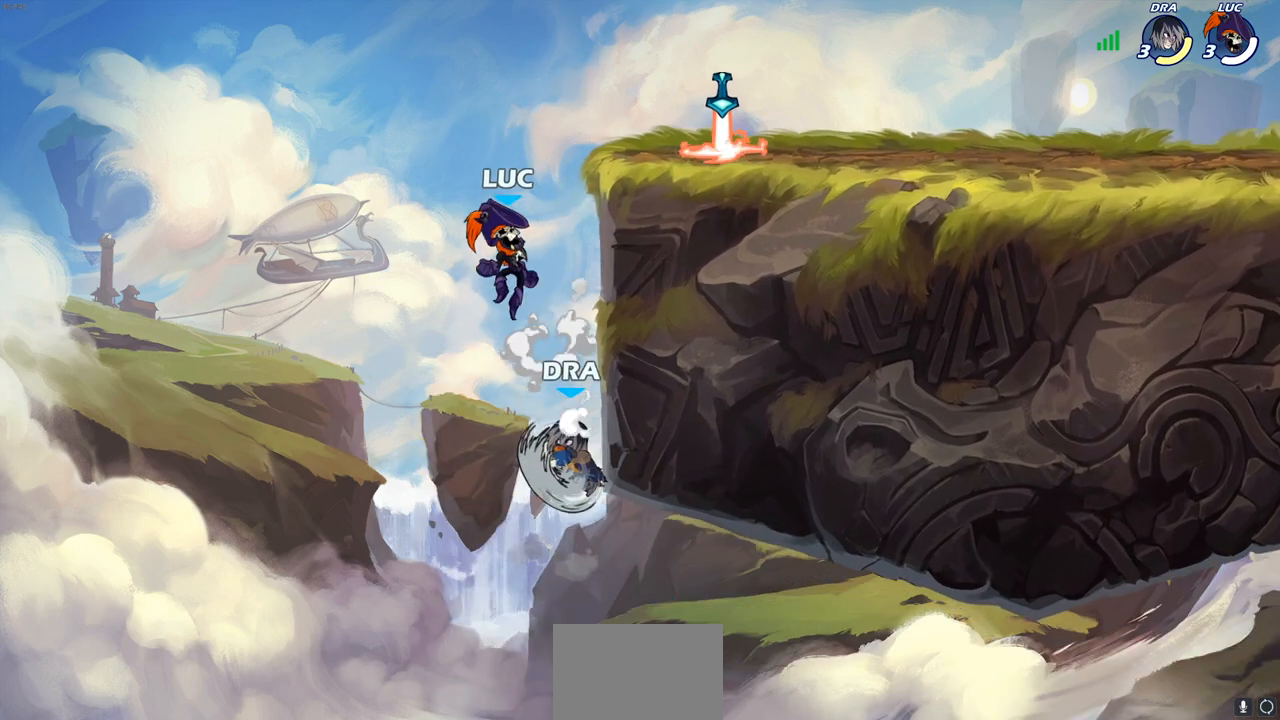
{"buttons": ["CIRCLE"], "left_stick": "down-left", "right_stick": "center", "events": [[117, "CROSS", "up"], [283, "CIRCLE", "down"], [283, "left_stick", "down"], [333, "left_stick", "down-left"]]}
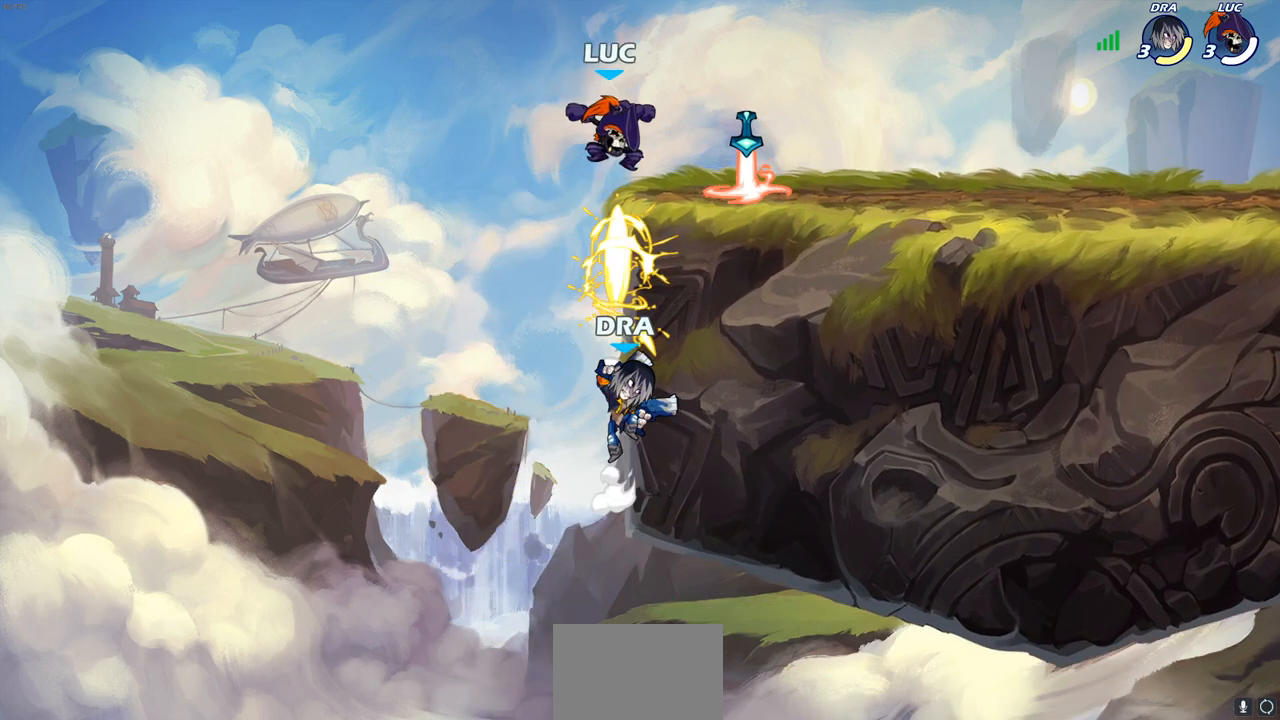
{"buttons": [], "left_stick": "center", "right_stick": "center", "events": [[400, "CIRCLE", "up"], [433, "left_stick", "center"]]}
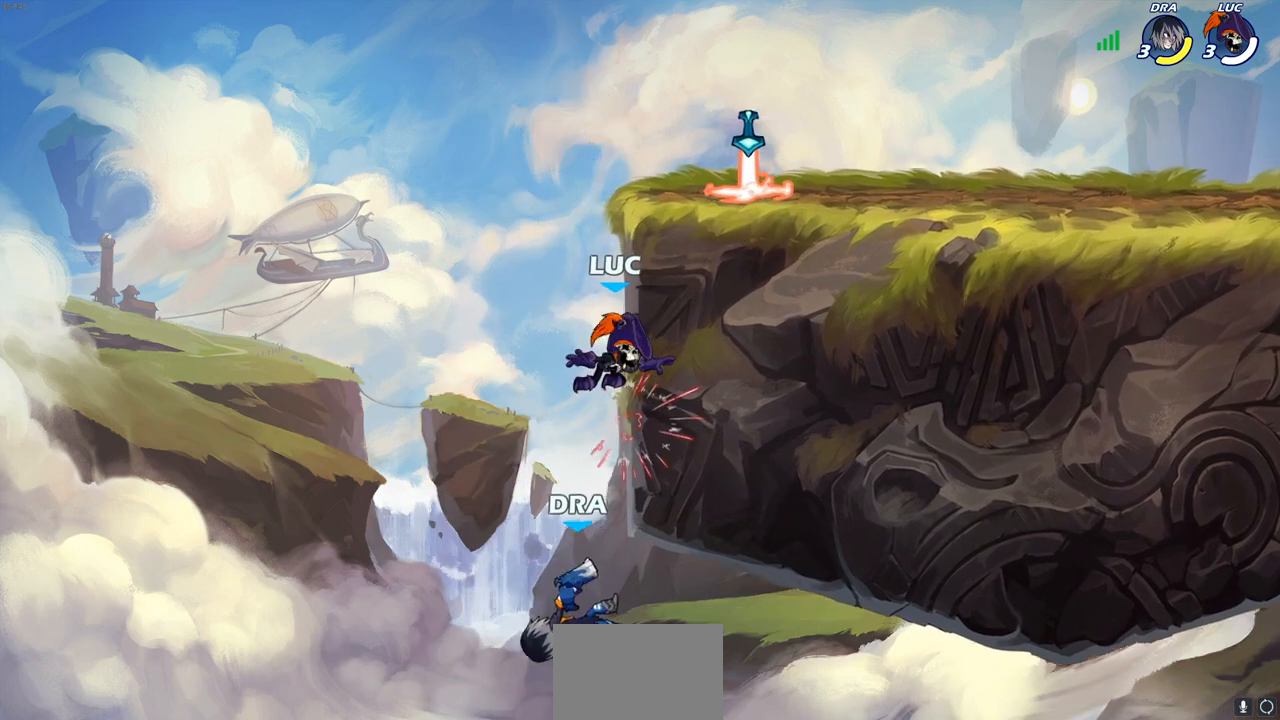
{"buttons": [], "left_stick": "down-left", "right_stick": "center", "events": [[17, "left_stick", "right"], [300, "left_stick", "up-left"], [433, "left_stick", "down-left"]]}
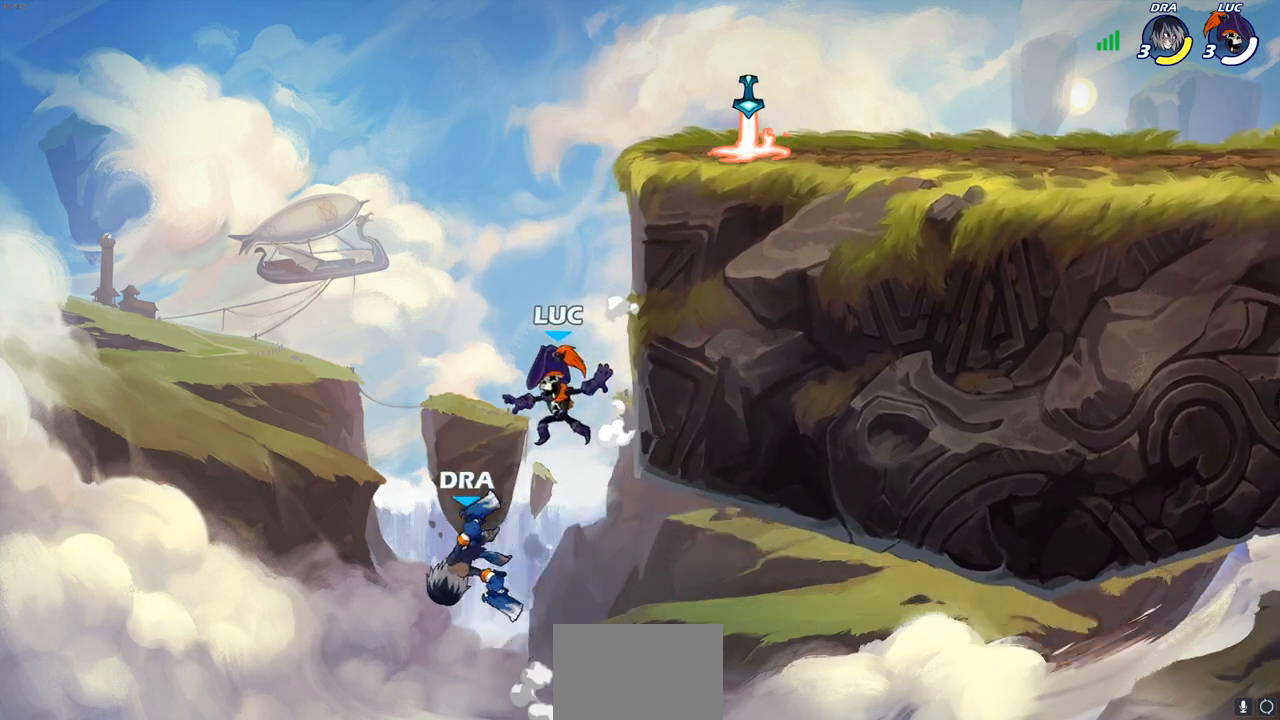
{"buttons": [], "left_stick": "up", "right_stick": "center", "events": [[17, "R2", "down"], [33, "SQUARE", "down"], [67, "left_stick", "down"], [150, "R2", "up"], [150, "SQUARE", "up"], [200, "left_stick", "center"], [333, "left_stick", "left"], [483, "left_stick", "up"]]}
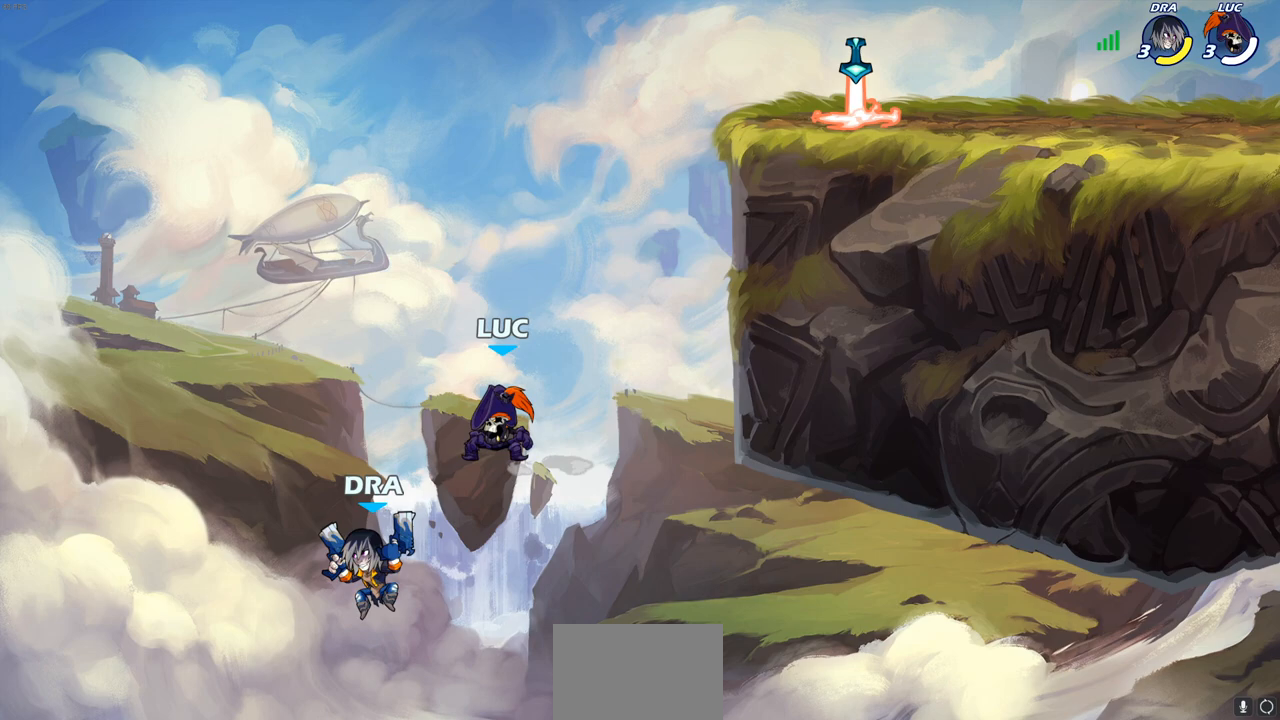
{"buttons": [], "left_stick": "center", "right_stick": "center", "events": [[67, "left_stick", "center"], [233, "left_stick", "left"], [250, "CROSS", "down"], [333, "left_stick", "center"], [400, "CROSS", "up"]]}
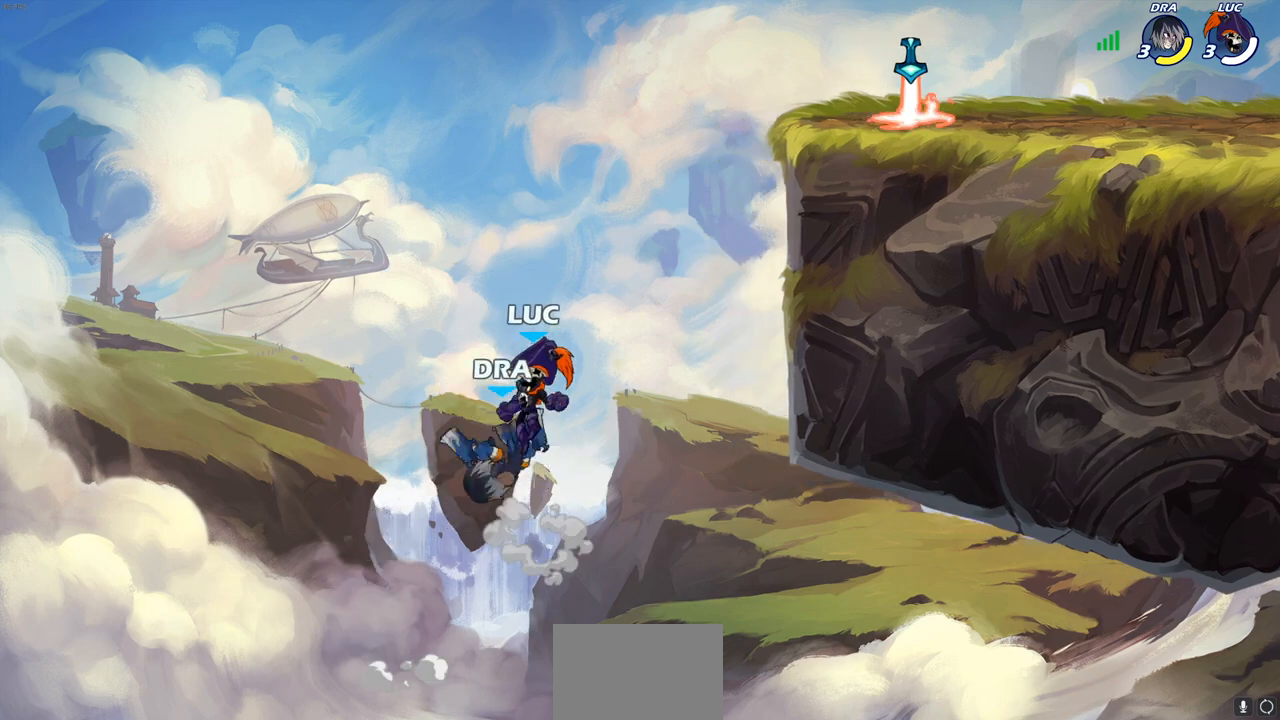
{"buttons": [], "left_stick": "right", "right_stick": "center", "events": [[33, "left_stick", "right"], [83, "CIRCLE", "down"], [167, "CIRCLE", "up"]]}
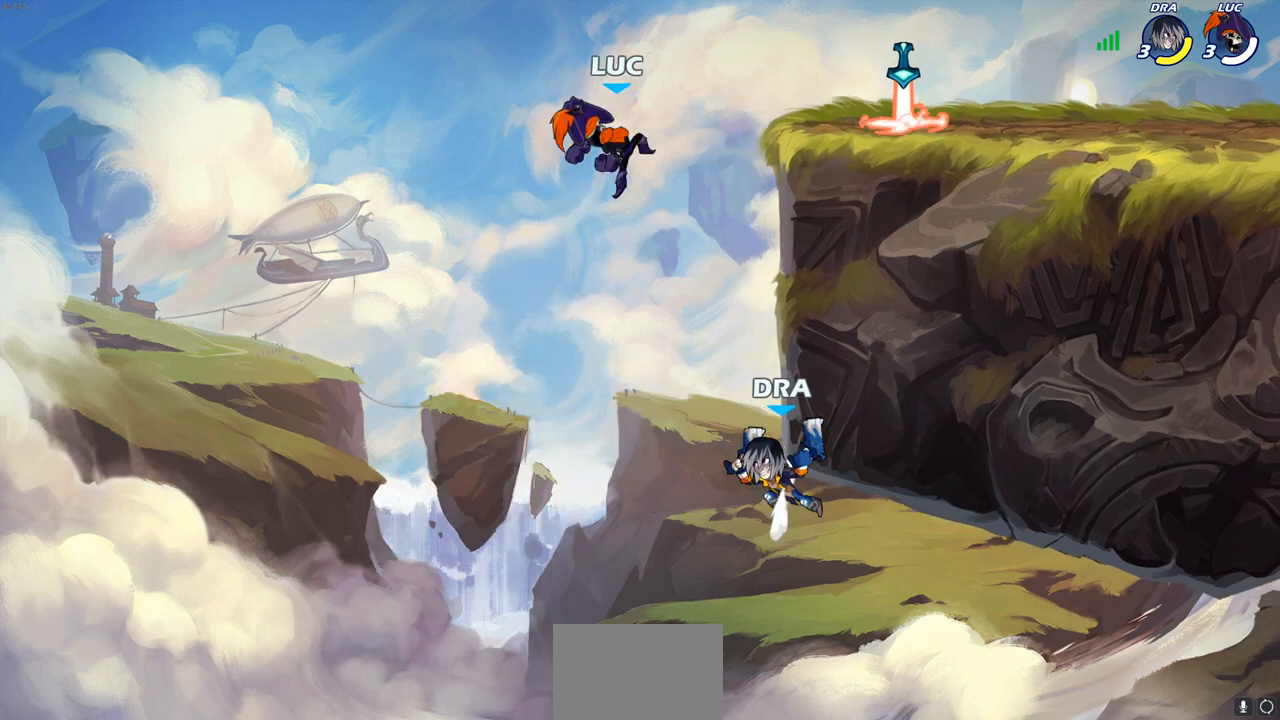
{"buttons": [], "left_stick": "down-right", "right_stick": "center", "events": [[400, "left_stick", "down-right"]]}
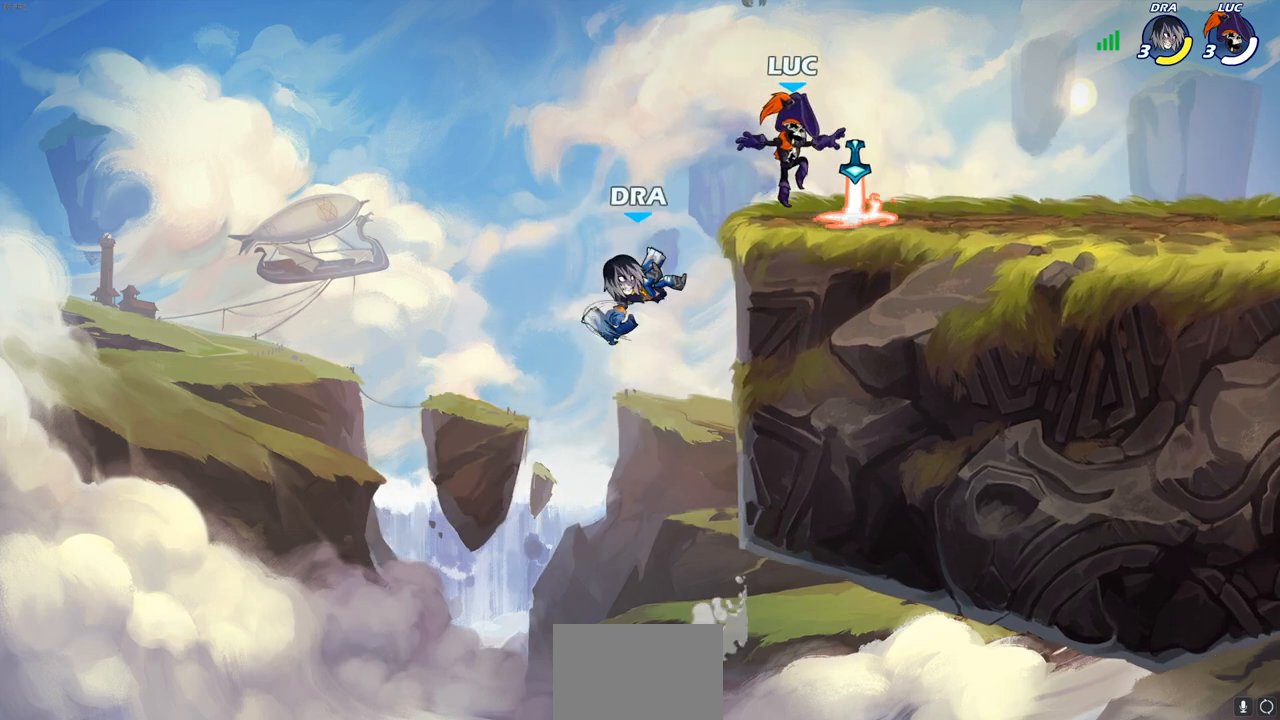
{"buttons": [], "left_stick": "center", "right_stick": "center", "events": [[33, "R1", "down"], [83, "left_stick", "down-left"], [100, "R1", "up"], [150, "SQUARE", "down"], [200, "left_stick", "center"], [250, "SQUARE", "up"]]}
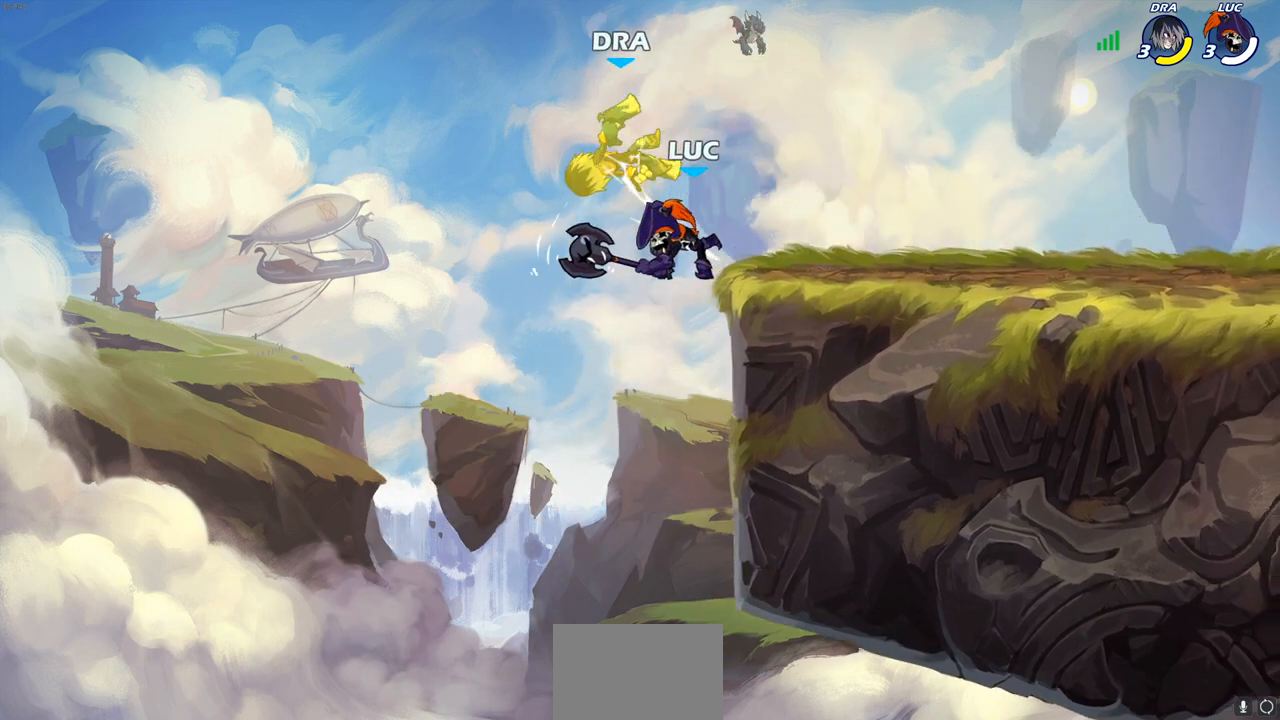
{"buttons": [], "left_stick": "right", "right_stick": "center", "events": [[117, "left_stick", "left"], [133, "CROSS", "down"], [183, "SQUARE", "down"], [217, "left_stick", "center"], [250, "CROSS", "up"], [267, "SQUARE", "up"], [300, "left_stick", "right"]]}
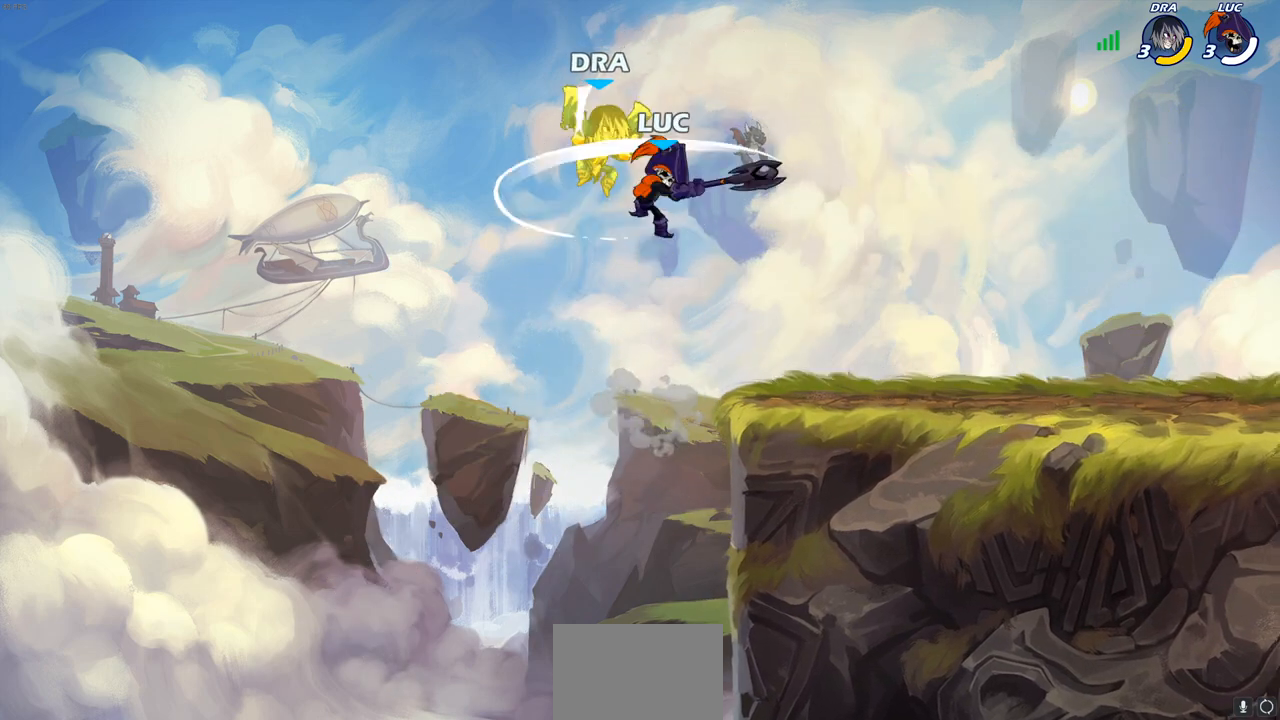
{"buttons": [], "left_stick": "down-left", "right_stick": "center", "events": [[350, "left_stick", "down-right"], [467, "left_stick", "down-left"]]}